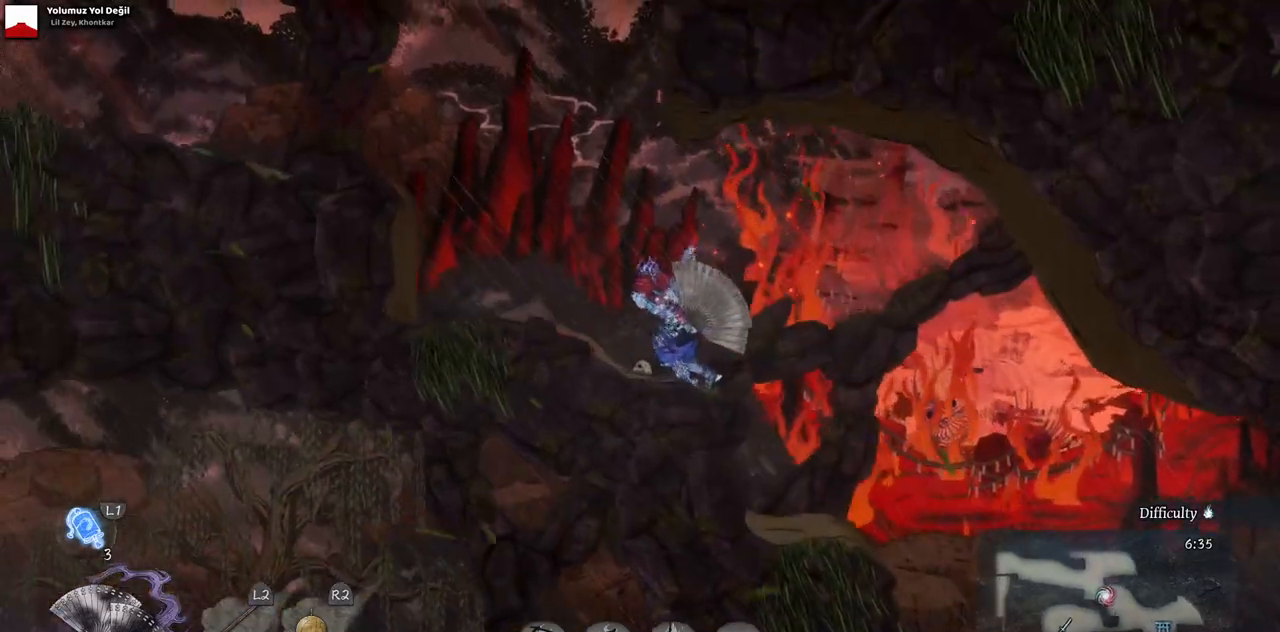
Gameplay with a controller (PlayStation layout); each line is a JSON object with the inputs held at the frame after it. "events" lists button and stick changes between this image and that frame as [ms after this image, input, new state], when the widget could be followed in between. Not read: L1 L3 R1 R2 START.
{"buttons": ["DPAD_LEFT"], "left_stick": "center", "right_stick": "center", "events": [[183, "DPAD_LEFT", "down"]]}
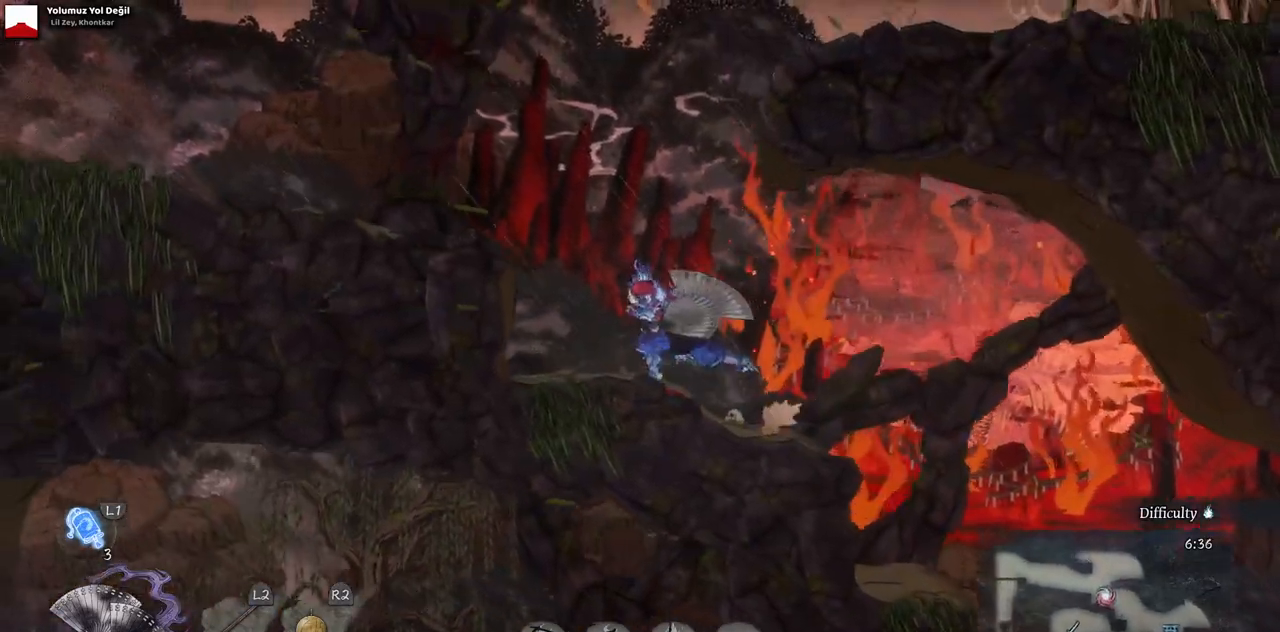
{"buttons": [], "left_stick": "center", "right_stick": "center", "events": [[17, "CROSS", "down"], [200, "CROSS", "up"], [433, "DPAD_LEFT", "up"]]}
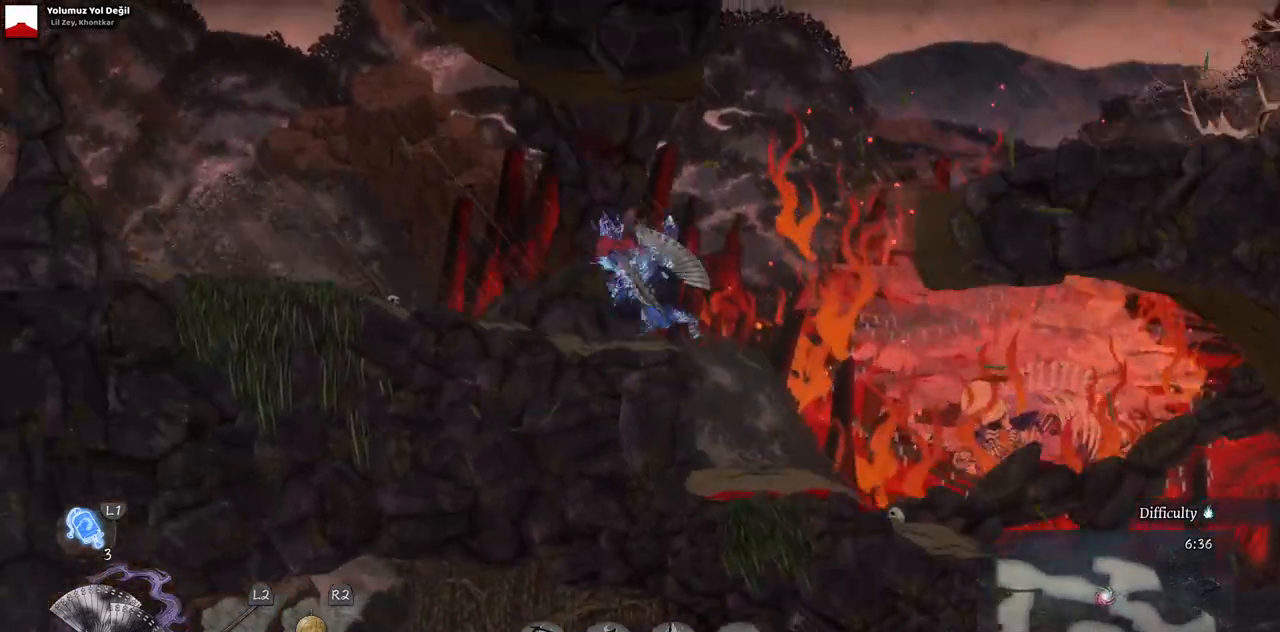
{"buttons": ["CROSS", "DPAD_RIGHT"], "left_stick": "center", "right_stick": "center", "events": [[150, "DPAD_RIGHT", "down"], [233, "CROSS", "down"]]}
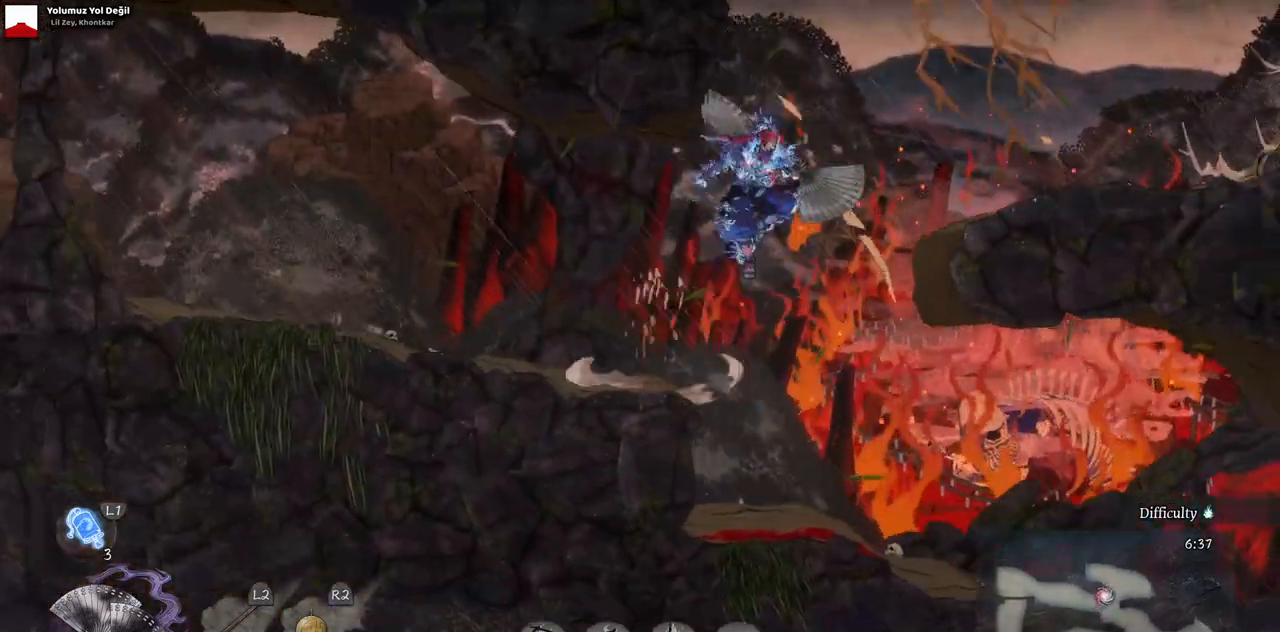
{"buttons": ["DPAD_RIGHT"], "left_stick": "center", "right_stick": "center", "events": [[267, "CROSS", "up"]]}
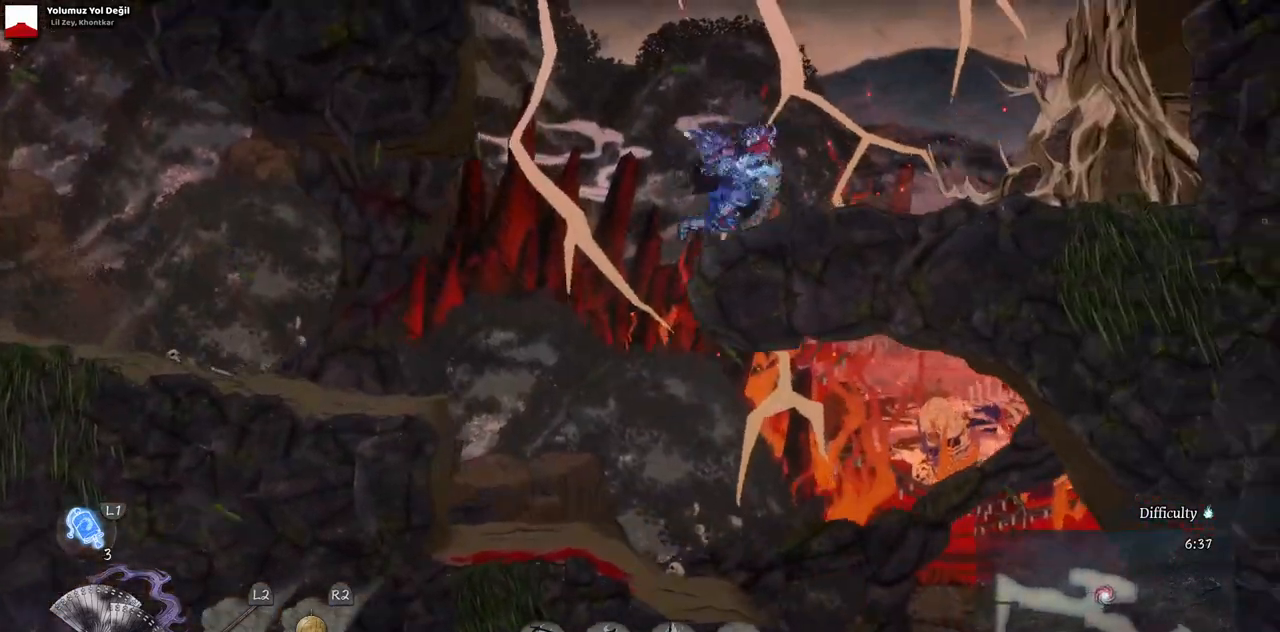
{"buttons": ["DPAD_LEFT"], "left_stick": "center", "right_stick": "center", "events": [[350, "DPAD_RIGHT", "up"], [467, "DPAD_LEFT", "down"]]}
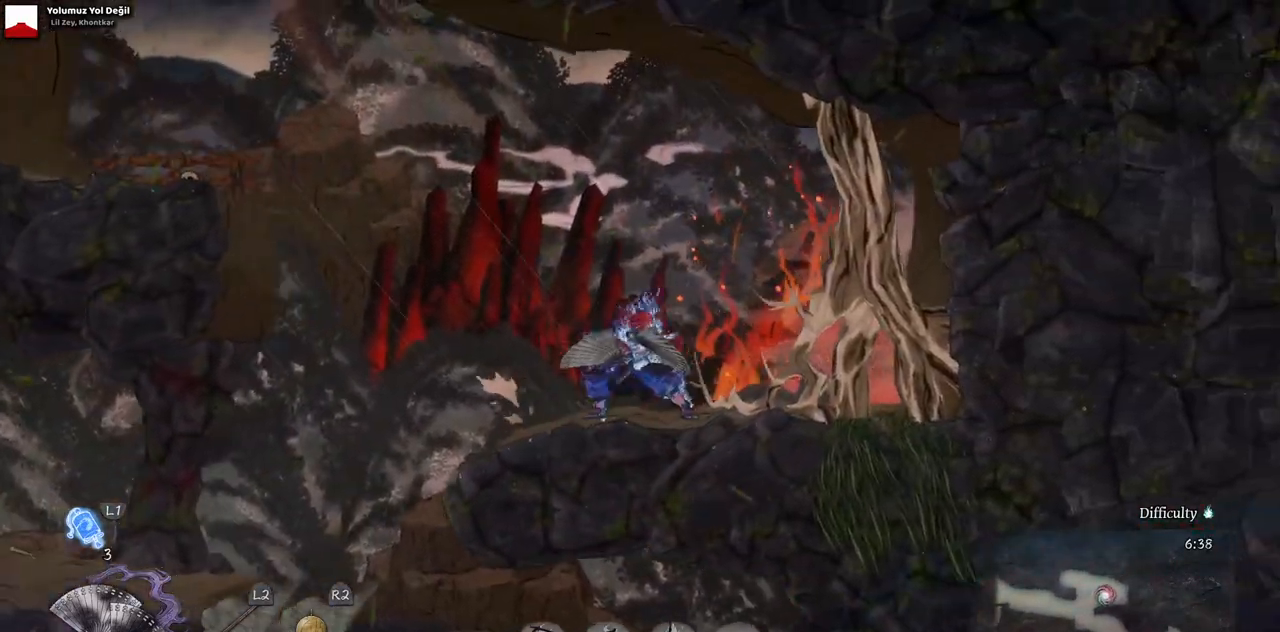
{"buttons": ["CROSS", "DPAD_LEFT"], "left_stick": "center", "right_stick": "center", "events": [[233, "CROSS", "down"]]}
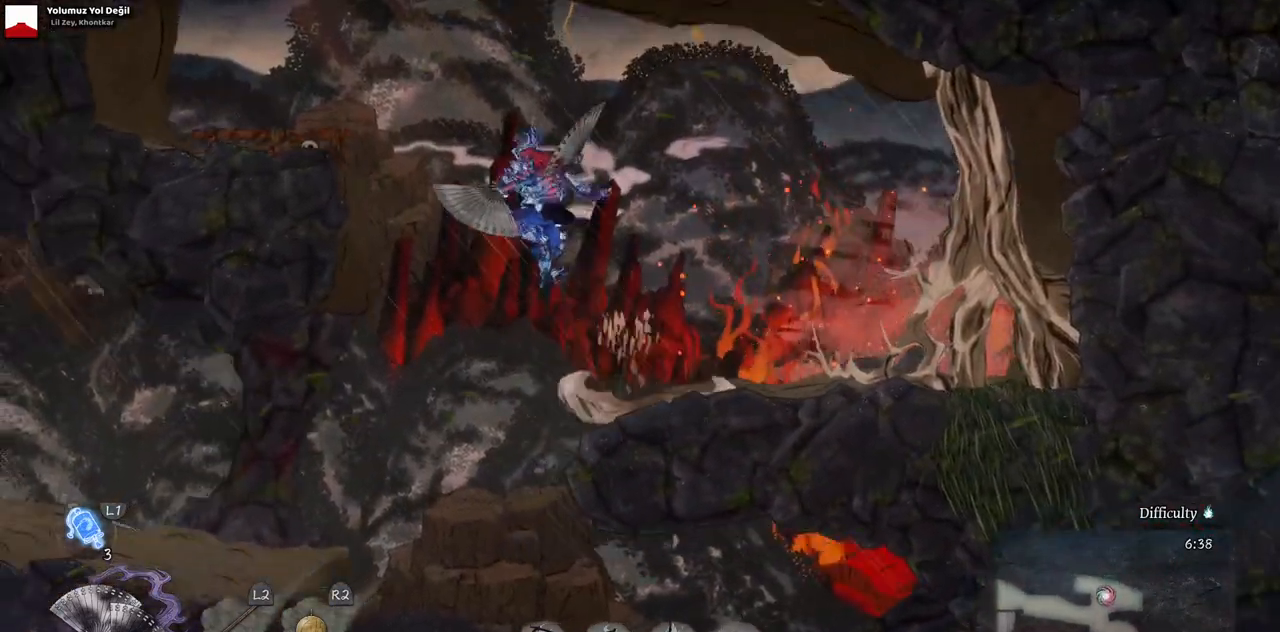
{"buttons": [], "left_stick": "center", "right_stick": "center", "events": [[267, "CROSS", "up"], [383, "DPAD_LEFT", "up"]]}
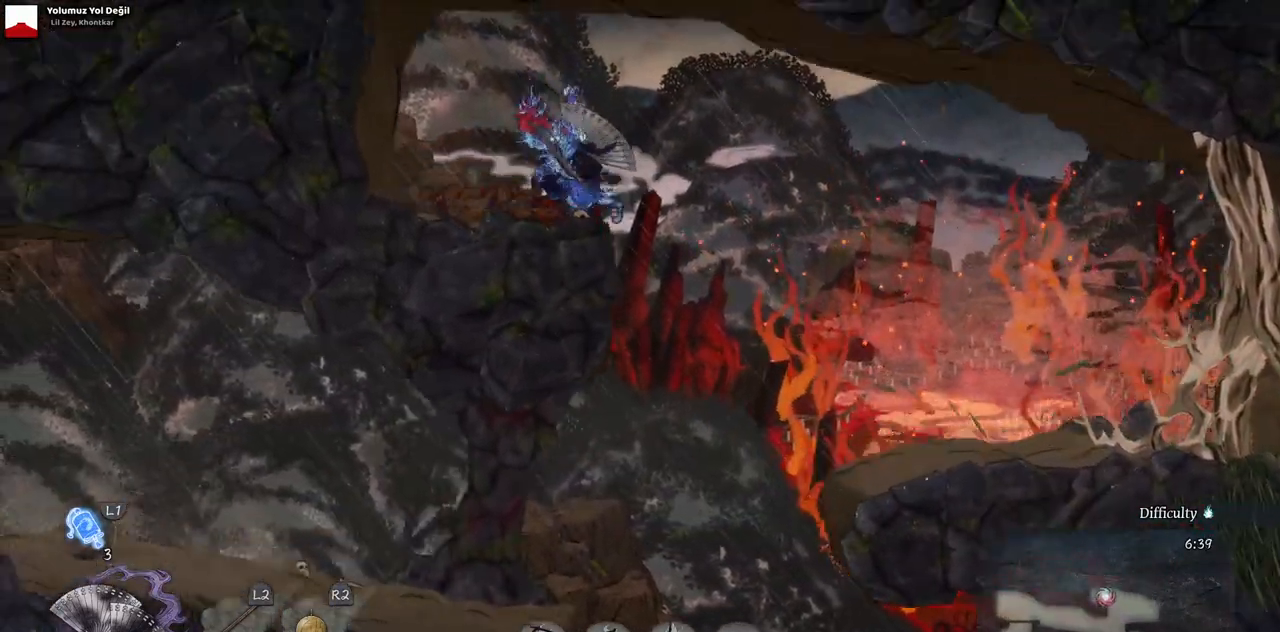
{"buttons": [], "left_stick": "center", "right_stick": "center", "events": [[133, "DPAD_RIGHT", "down"], [333, "DPAD_RIGHT", "up"]]}
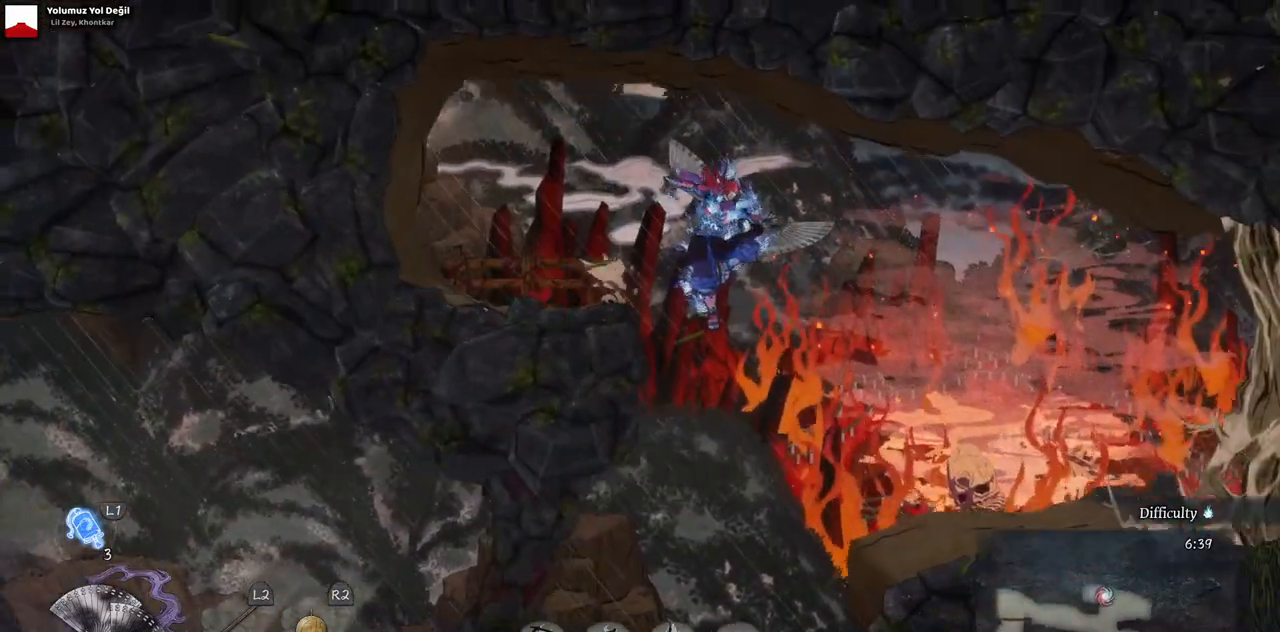
{"buttons": [], "left_stick": "center", "right_stick": "center", "events": [[17, "SELECT", "down"], [183, "SELECT", "up"]]}
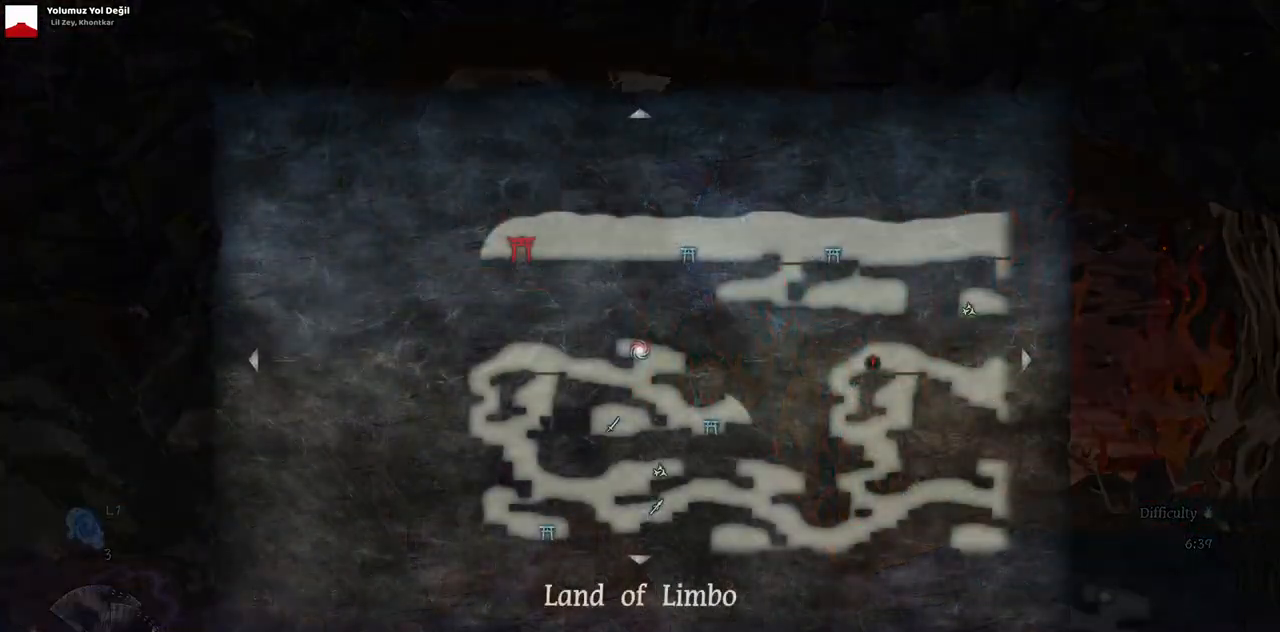
{"buttons": [], "left_stick": "right", "right_stick": "center", "events": [[433, "left_stick", "right"]]}
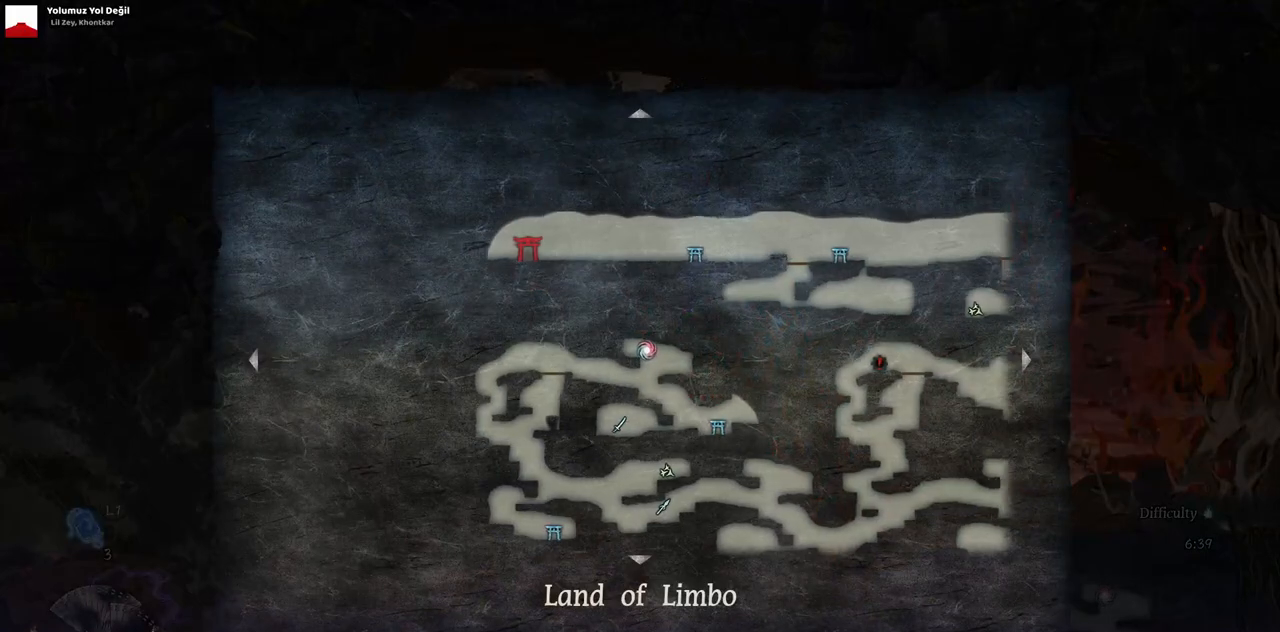
{"buttons": [], "left_stick": "left", "right_stick": "center", "events": [[417, "left_stick", "up"], [467, "left_stick", "left"]]}
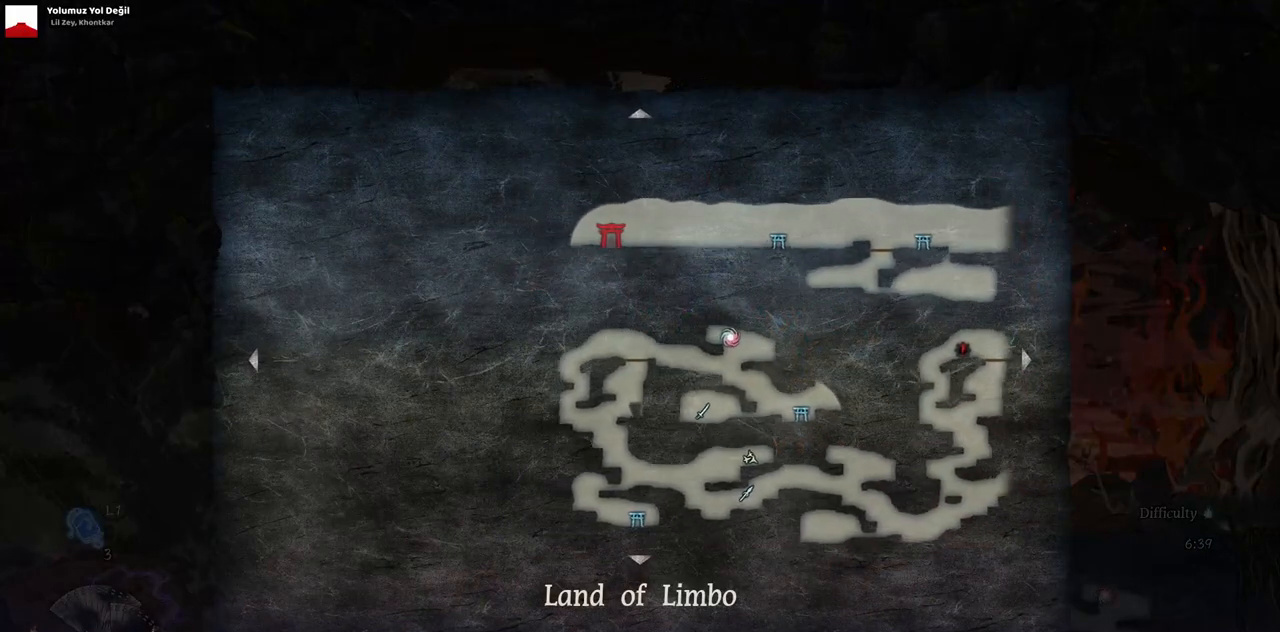
{"buttons": [], "left_stick": "left", "right_stick": "center", "events": []}
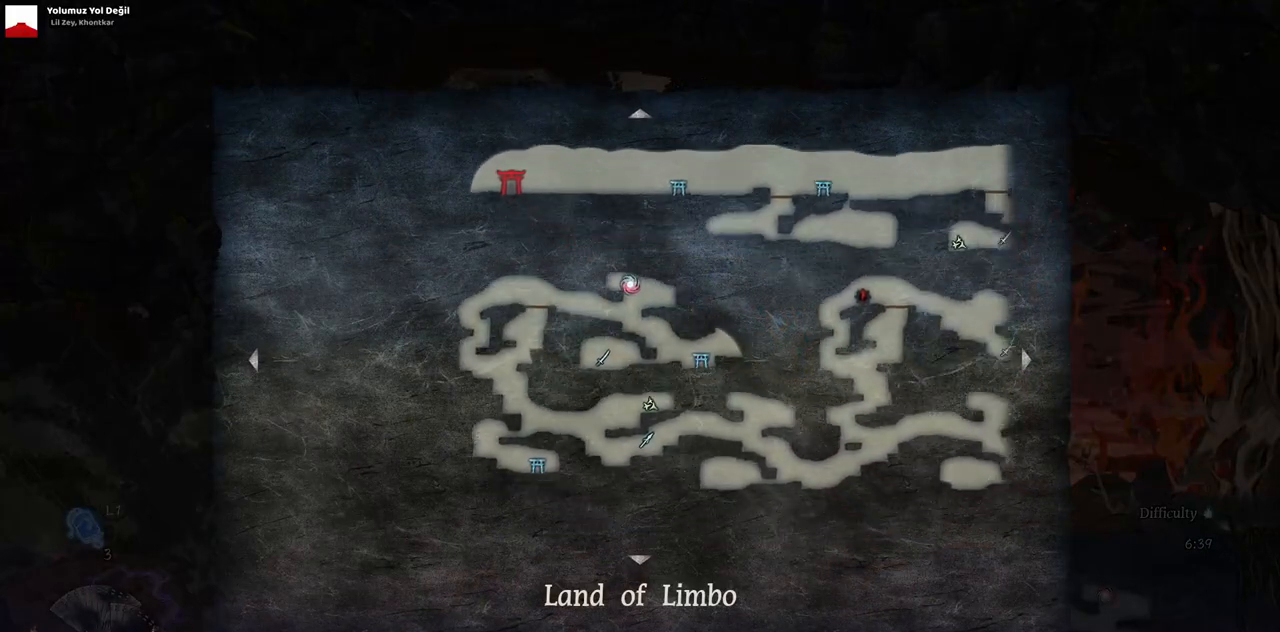
{"buttons": [], "left_stick": "down-left", "right_stick": "center", "events": [[217, "left_stick", "down-left"]]}
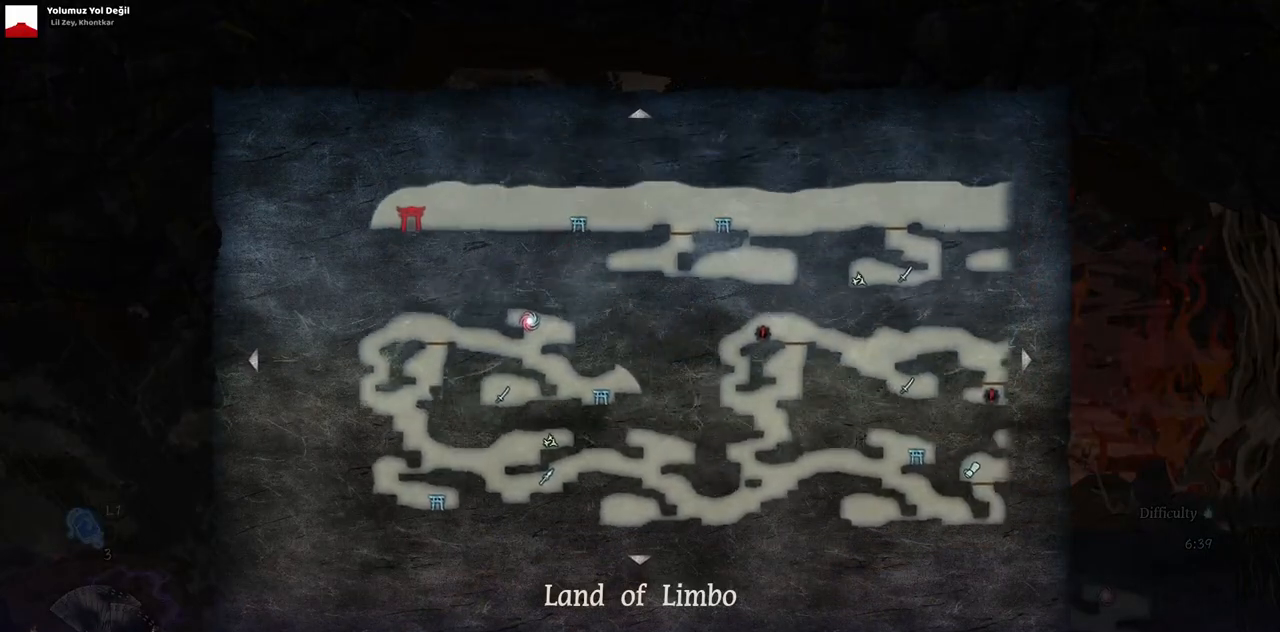
{"buttons": [], "left_stick": "left", "right_stick": "center", "events": [[83, "left_stick", "left"]]}
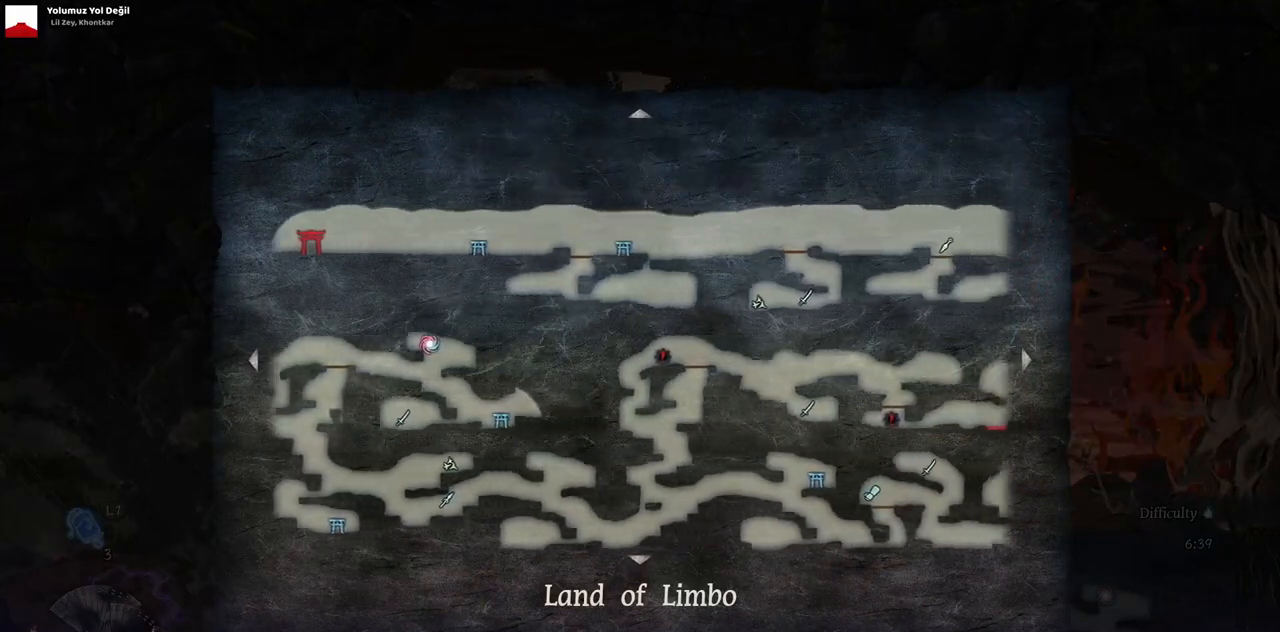
{"buttons": [], "left_stick": "left", "right_stick": "center", "events": []}
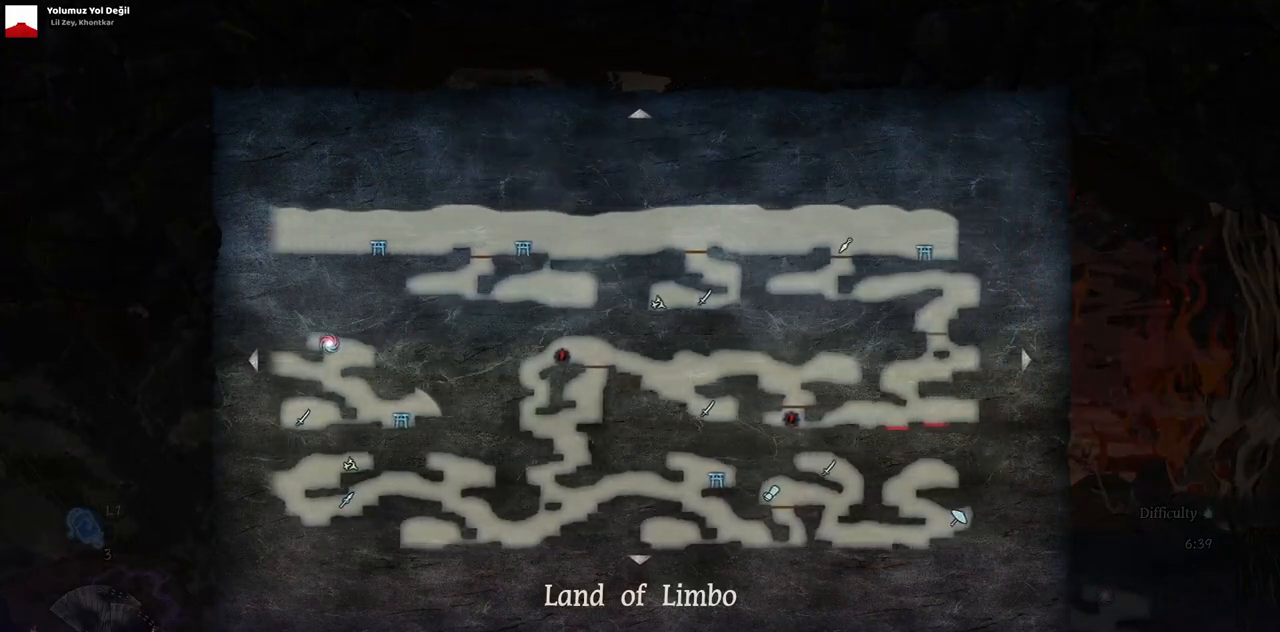
{"buttons": [], "left_stick": "center", "right_stick": "center", "events": [[300, "left_stick", "center"]]}
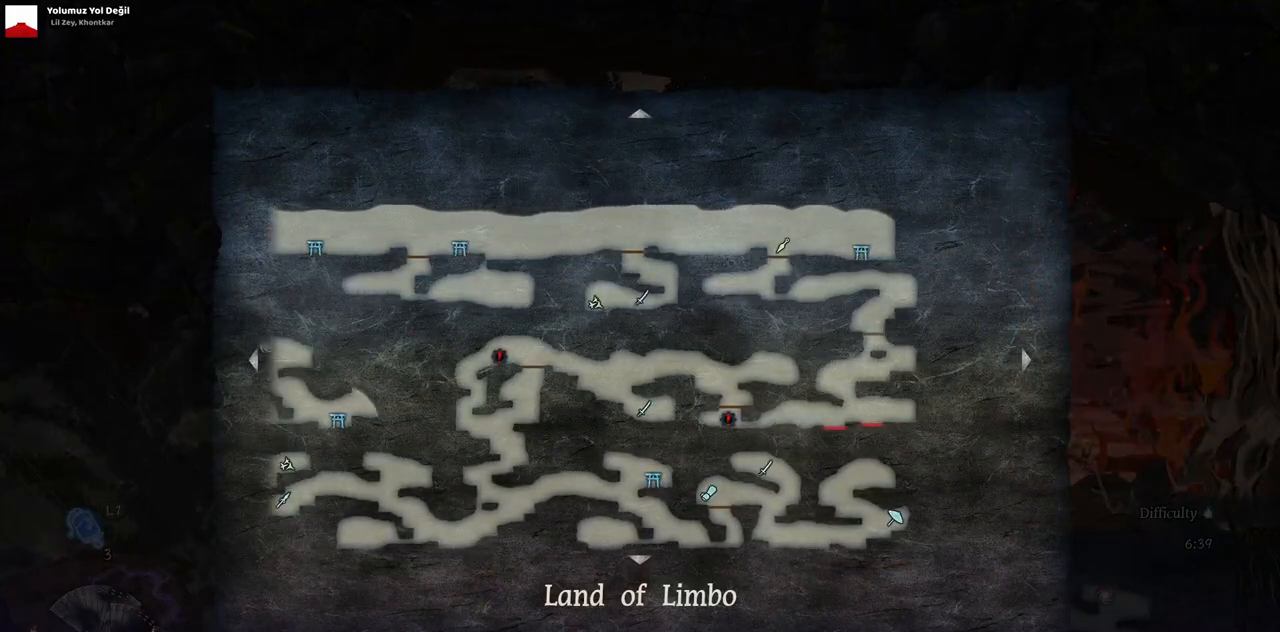
{"buttons": ["DPAD_RIGHT"], "left_stick": "center", "right_stick": "center", "events": [[183, "SELECT", "down"], [317, "SELECT", "up"], [483, "DPAD_RIGHT", "down"]]}
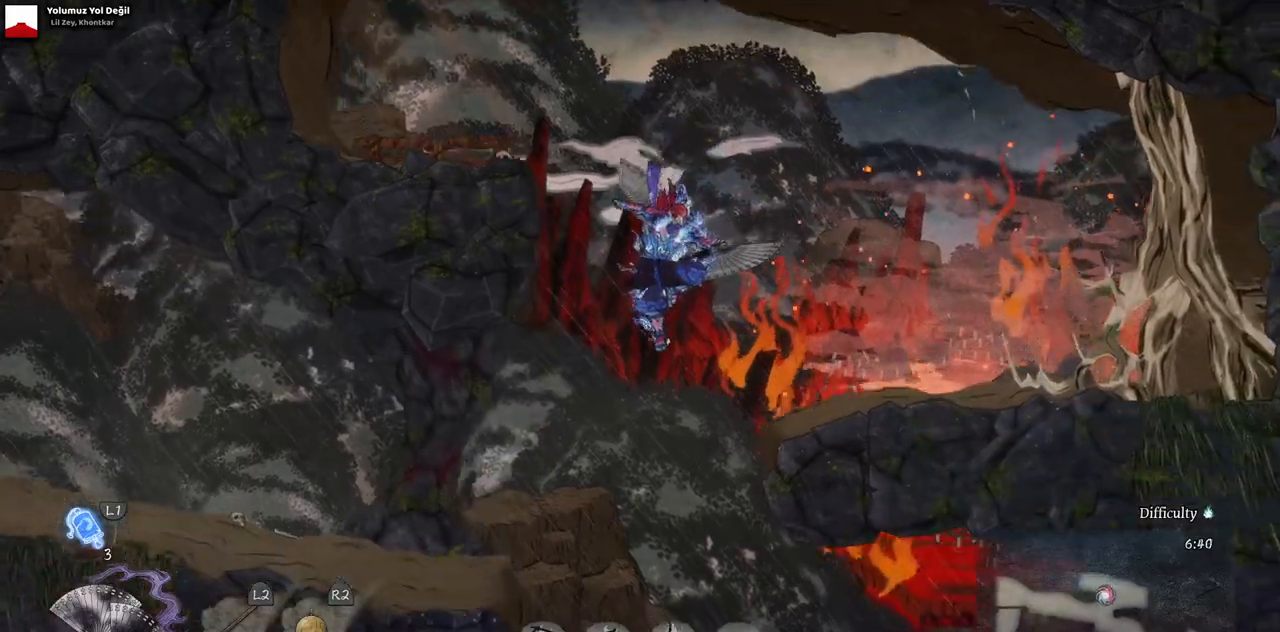
{"buttons": ["DPAD_RIGHT"], "left_stick": "center", "right_stick": "center", "events": [[200, "DPAD_RIGHT", "up"], [300, "DPAD_RIGHT", "down"]]}
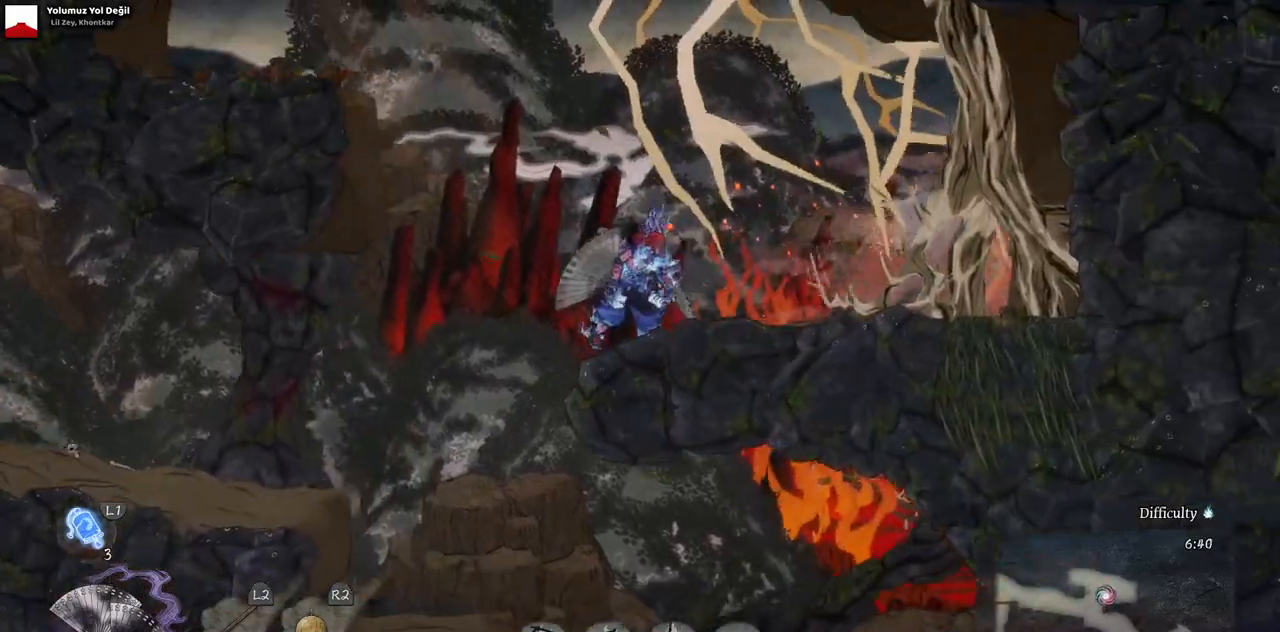
{"buttons": ["DPAD_LEFT"], "left_stick": "center", "right_stick": "center", "events": [[17, "DPAD_RIGHT", "up"], [100, "DPAD_LEFT", "down"]]}
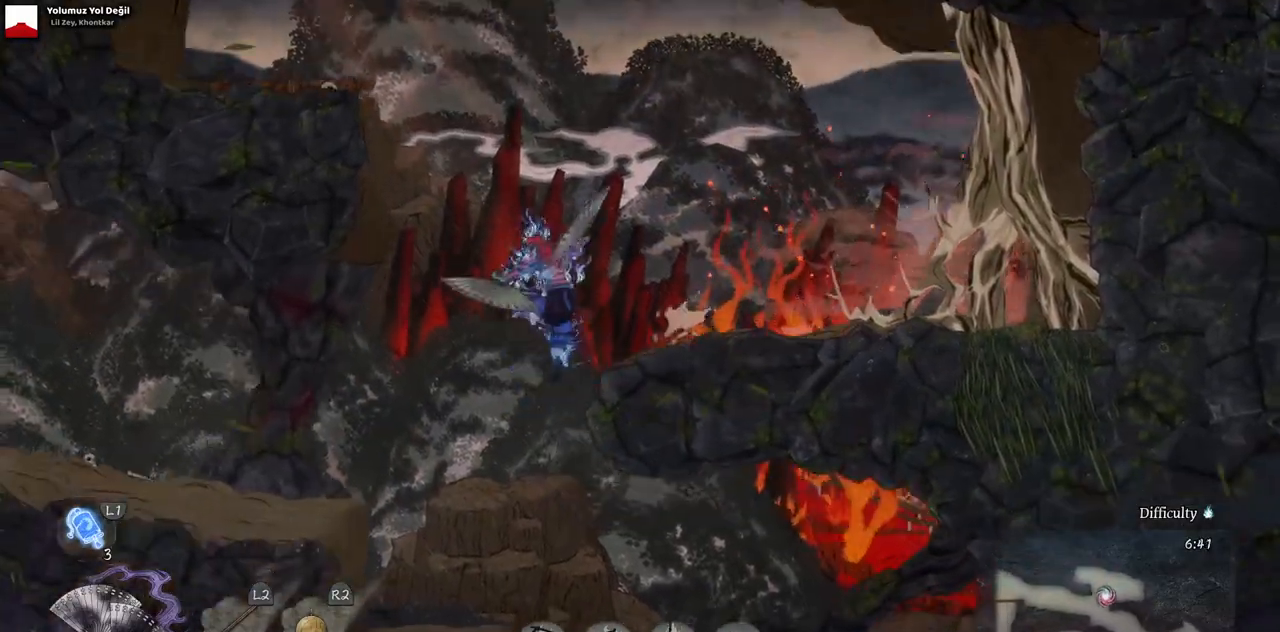
{"buttons": ["DPAD_RIGHT"], "left_stick": "center", "right_stick": "center", "events": [[83, "DPAD_LEFT", "up"], [200, "DPAD_RIGHT", "down"], [367, "CIRCLE", "down"], [483, "CIRCLE", "up"]]}
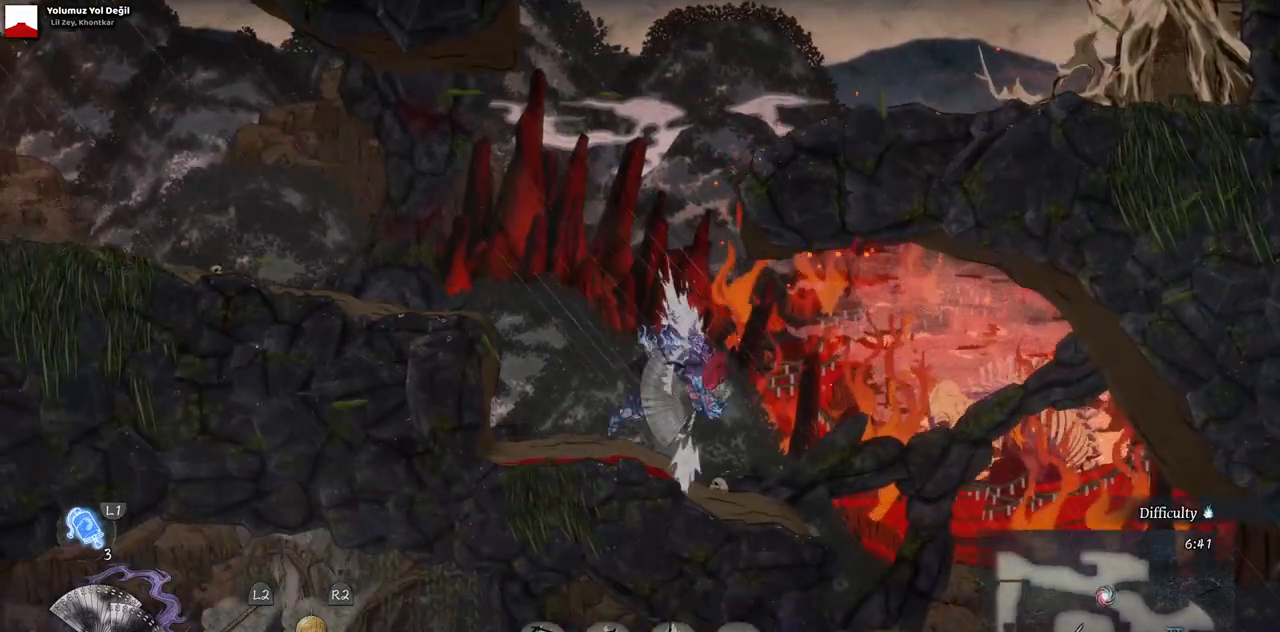
{"buttons": ["DPAD_RIGHT"], "left_stick": "center", "right_stick": "center", "events": []}
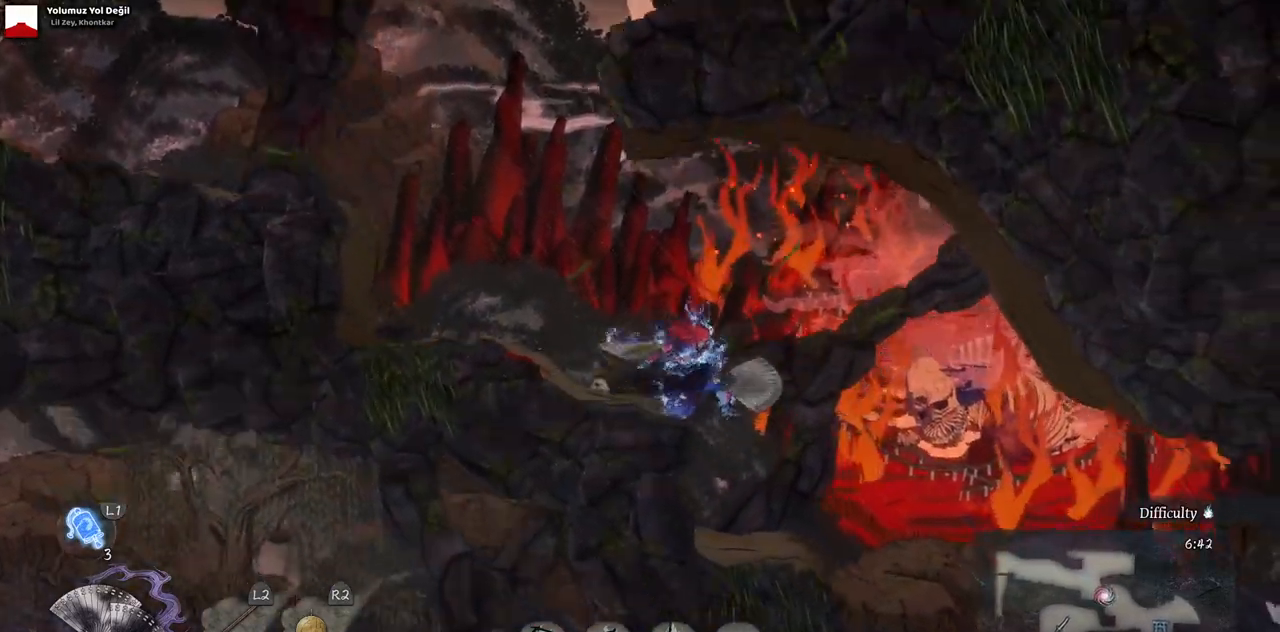
{"buttons": ["DPAD_RIGHT"], "left_stick": "center", "right_stick": "center", "events": []}
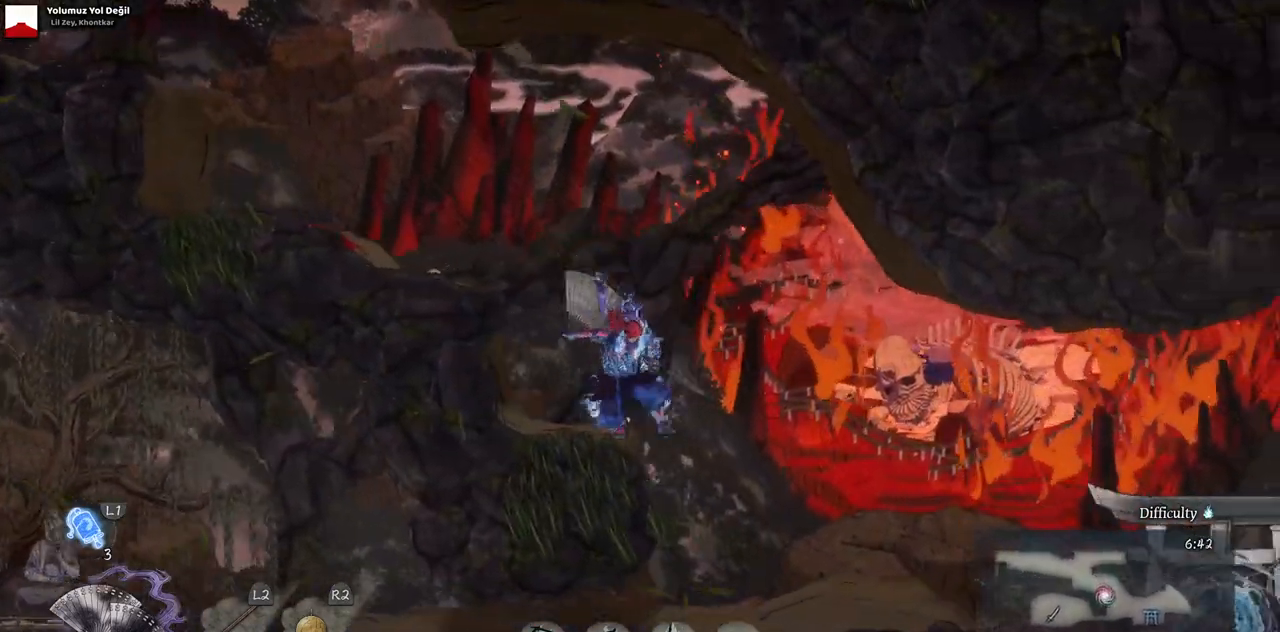
{"buttons": ["DPAD_RIGHT"], "left_stick": "center", "right_stick": "center", "events": []}
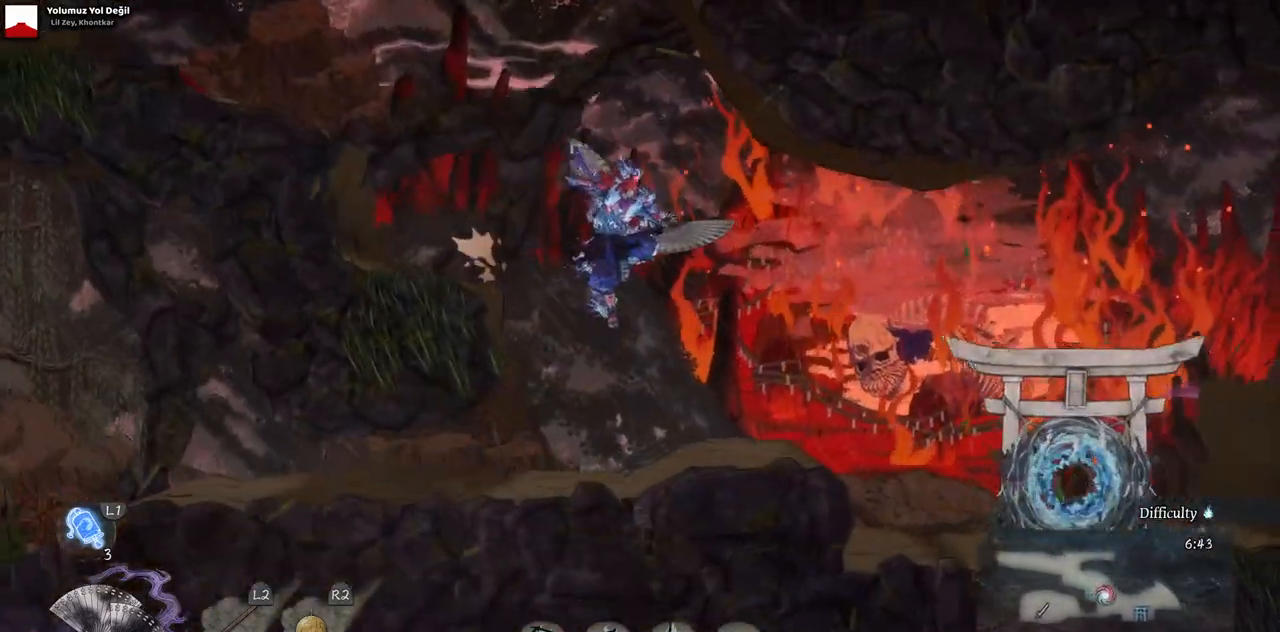
{"buttons": ["CIRCLE", "DPAD_RIGHT"], "left_stick": "center", "right_stick": "center", "events": [[467, "CIRCLE", "down"]]}
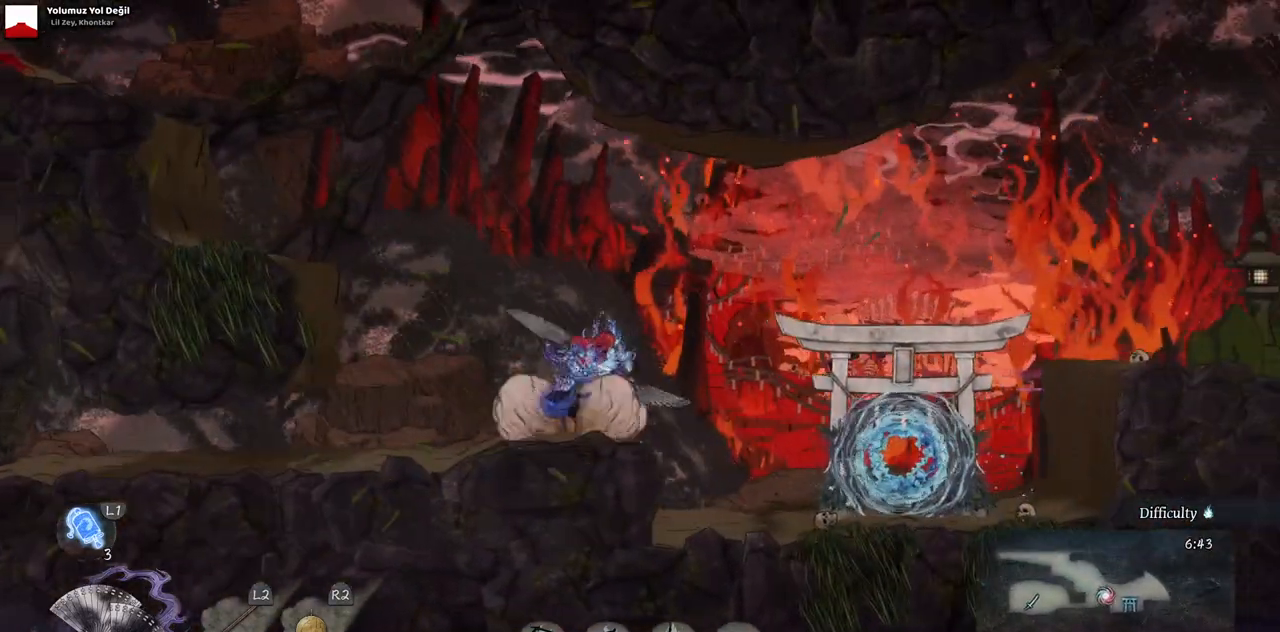
{"buttons": ["DPAD_RIGHT"], "left_stick": "center", "right_stick": "center", "events": [[100, "CIRCLE", "up"]]}
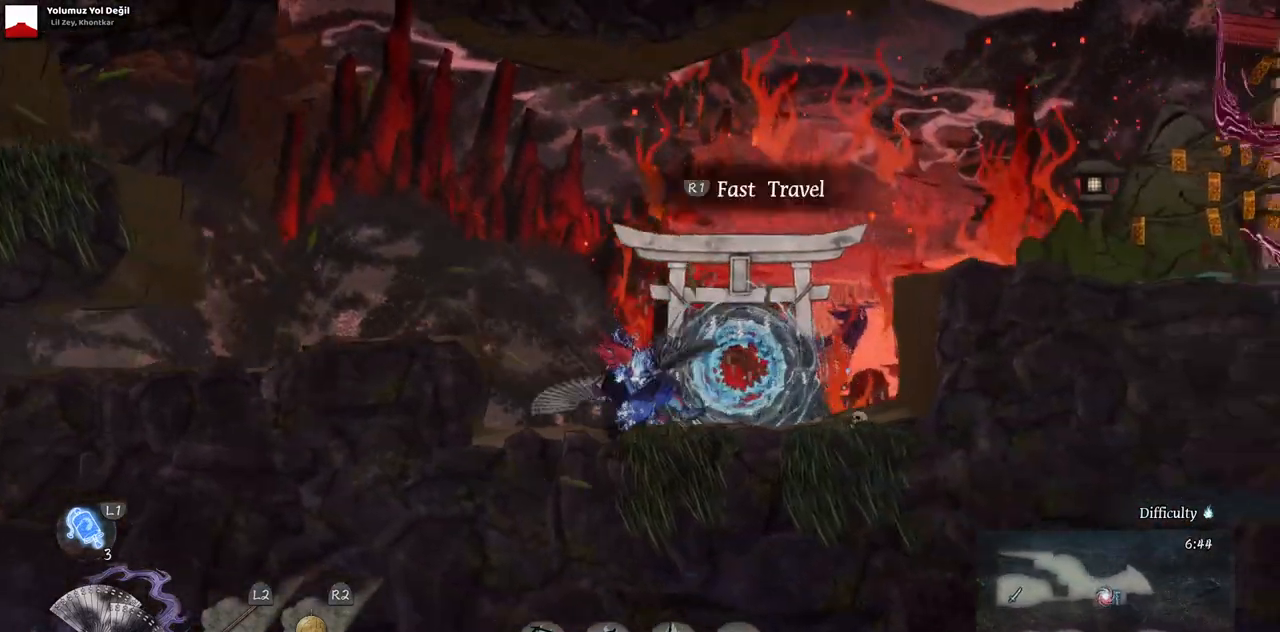
{"buttons": ["CROSS", "DPAD_RIGHT"], "left_stick": "center", "right_stick": "center", "events": [[333, "CROSS", "down"]]}
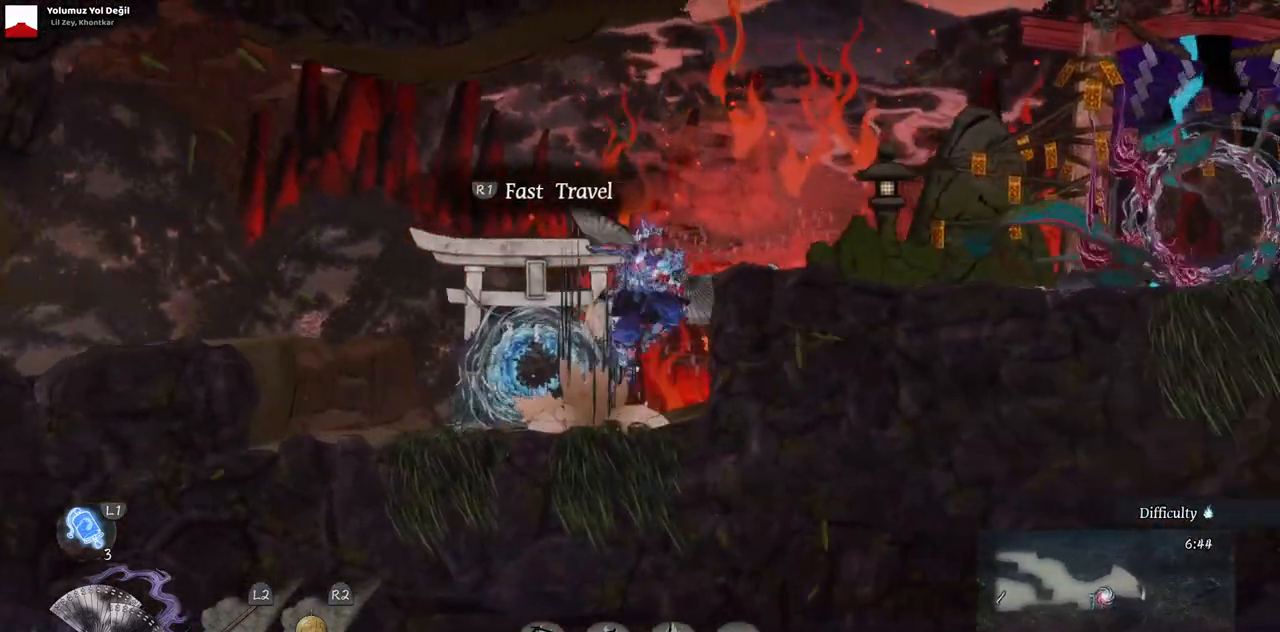
{"buttons": ["CIRCLE", "DPAD_RIGHT"], "left_stick": "center", "right_stick": "center", "events": [[50, "CROSS", "up"], [467, "CIRCLE", "down"]]}
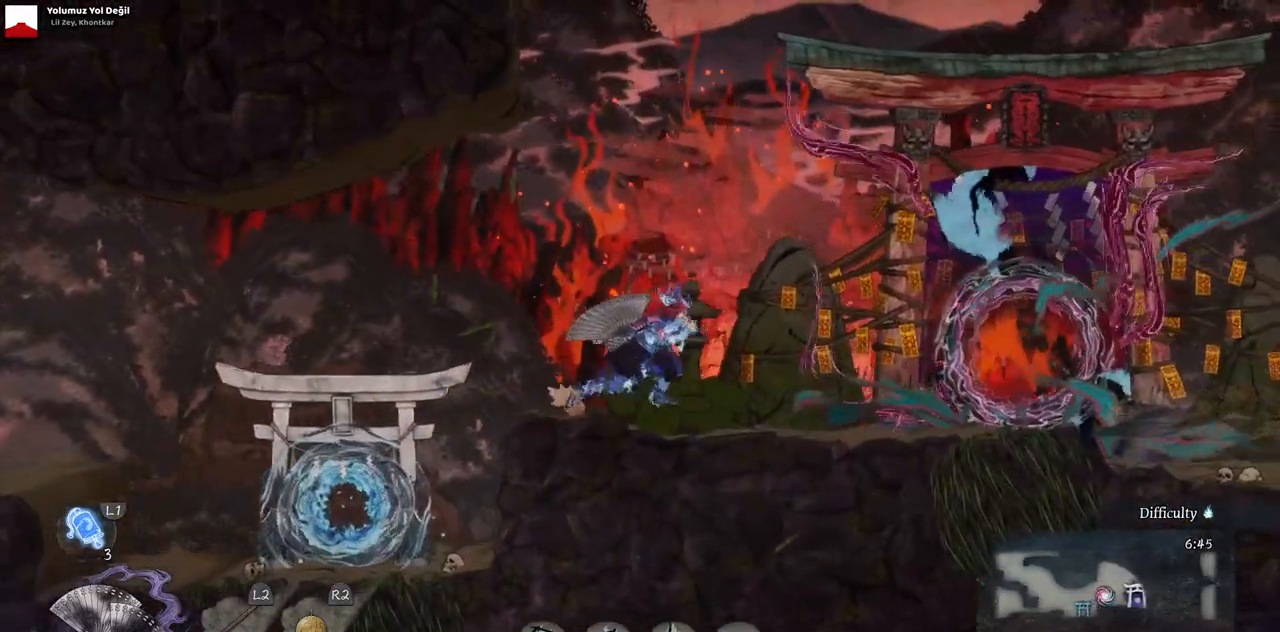
{"buttons": ["DPAD_RIGHT"], "left_stick": "center", "right_stick": "center", "events": [[100, "CIRCLE", "up"]]}
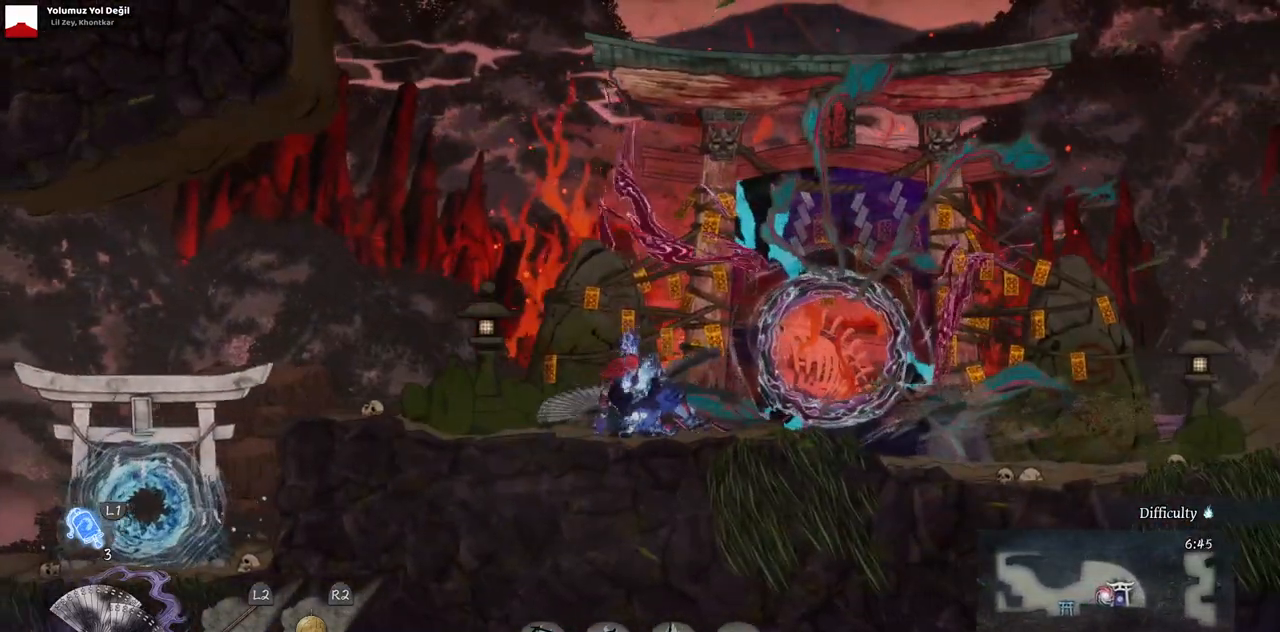
{"buttons": [], "left_stick": "center", "right_stick": "center", "events": [[383, "DPAD_RIGHT", "up"]]}
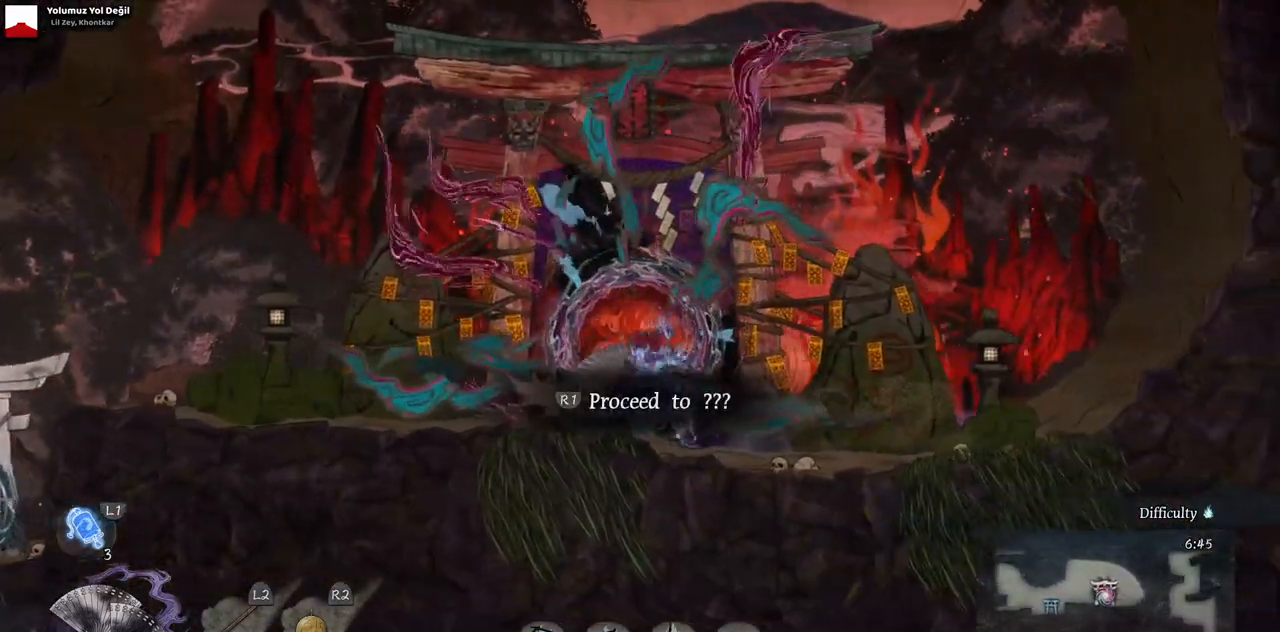
{"buttons": [], "left_stick": "center", "right_stick": "center", "events": []}